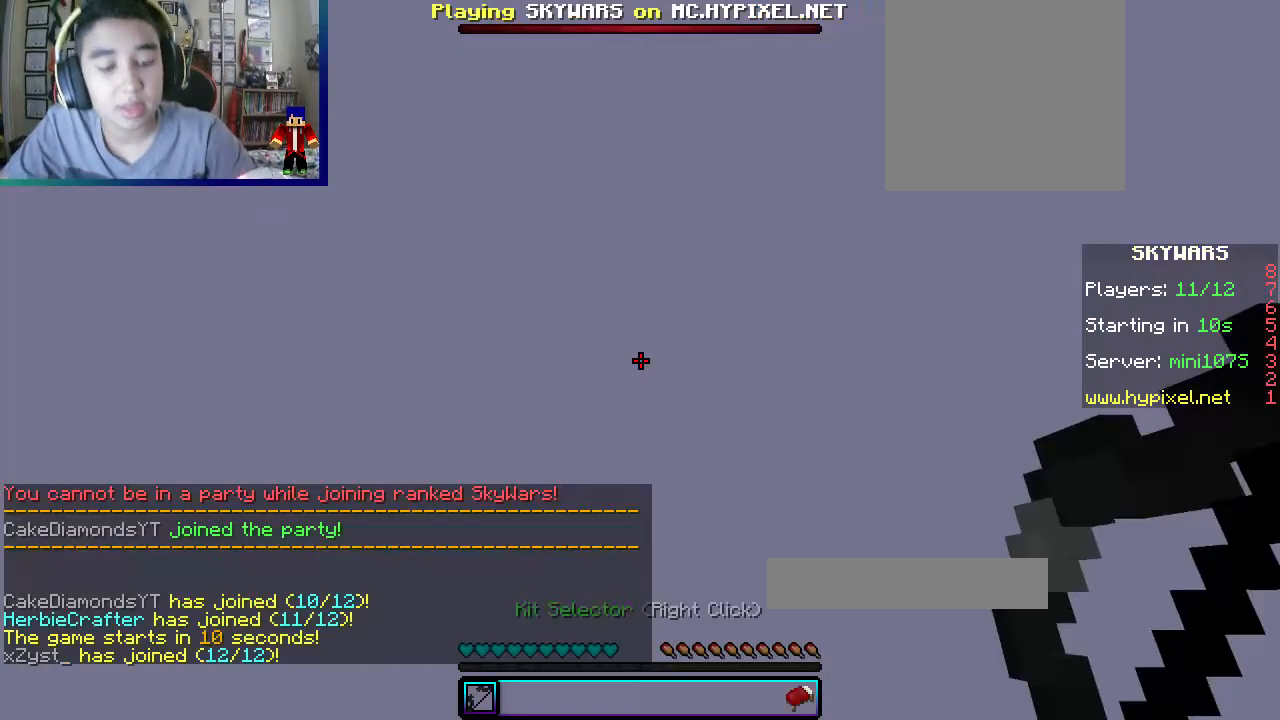
Gameplay with keyboard and mouse; each line is a JSON object with the keys and mouse buttons held at the frame after it. "events" lists presses ("down") and releases ("up") of "a", "d", "s", "w", "mouse_left" and "mouse_right" between this image and that frame as [ms after this image, input, new state], when the widget could be followed in between. "mouse_left", "mouse_right" = the "left", "right" buttons of the "mouse" list. No other keys are recorded. Fast repeated clicks can show as one long hold. Mouse movement is not recorded.
{"keys": ["s"], "mouse": [], "events": [[367, "s", "down"]]}
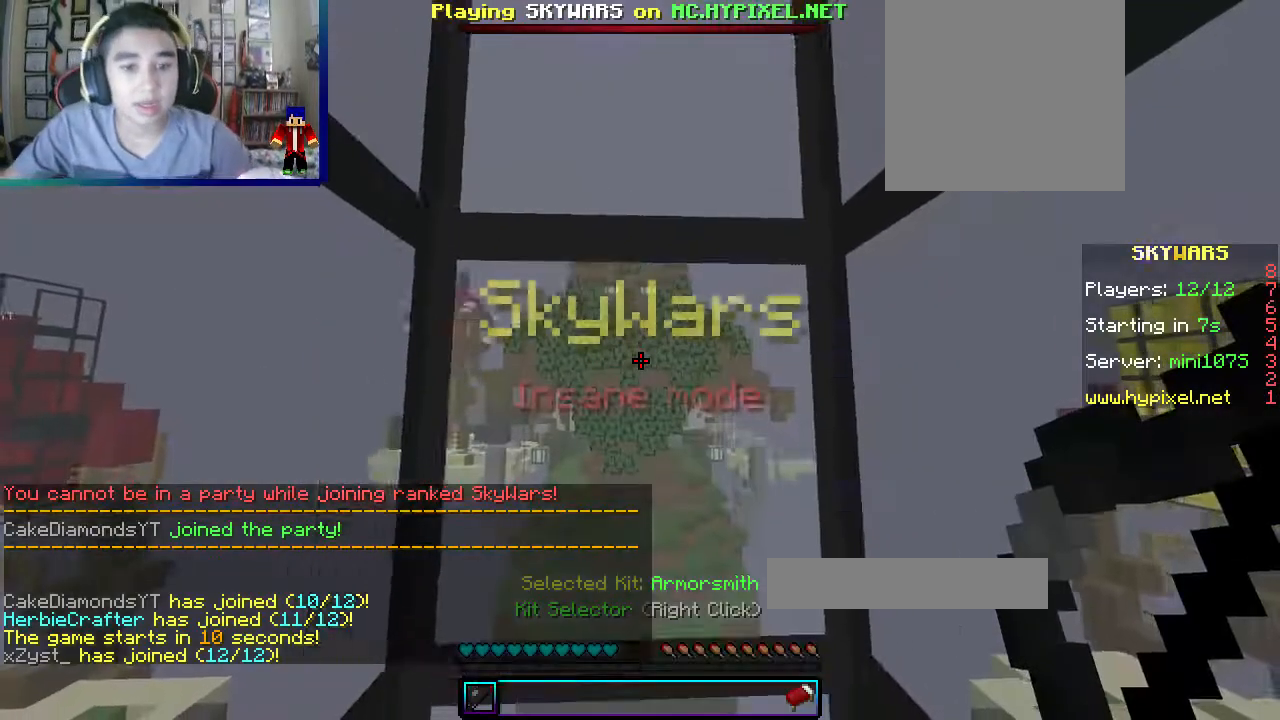
{"keys": [], "mouse": [], "events": [[267, "mouse_left", "down"], [433, "mouse_left", "up"], [500, "s", "up"]]}
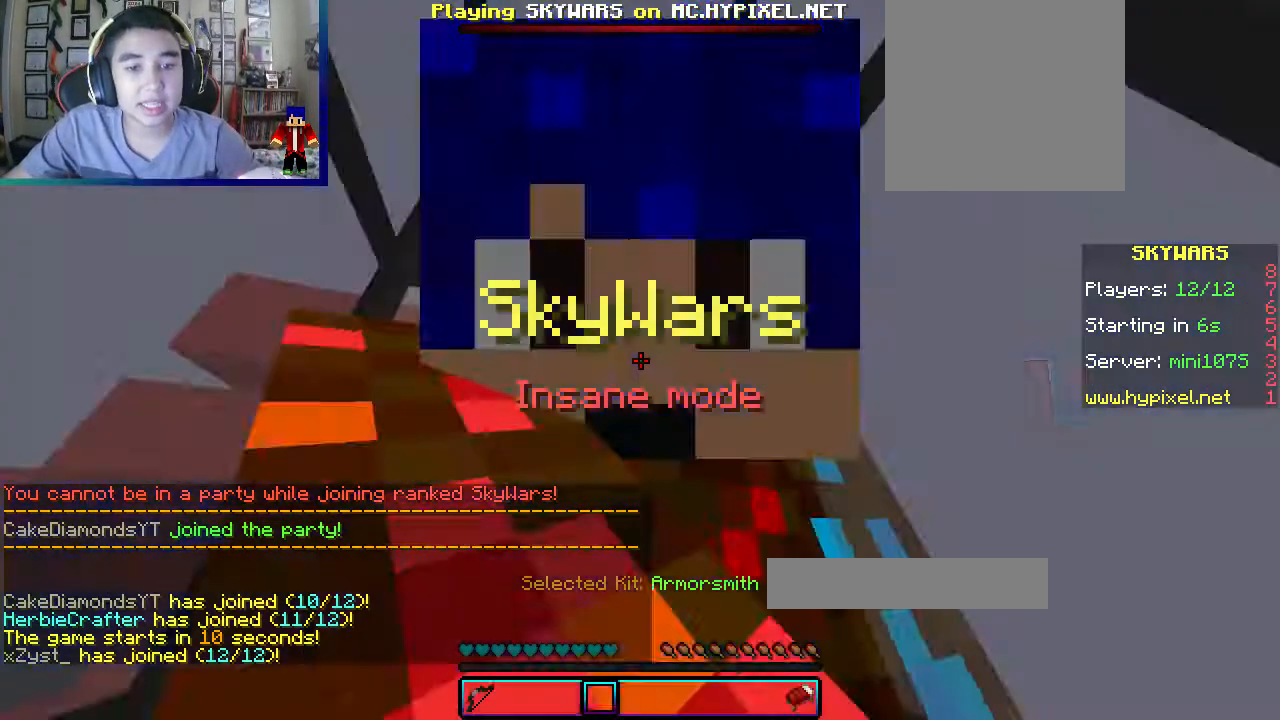
{"keys": ["w"], "mouse": [], "events": [[400, "w", "down"]]}
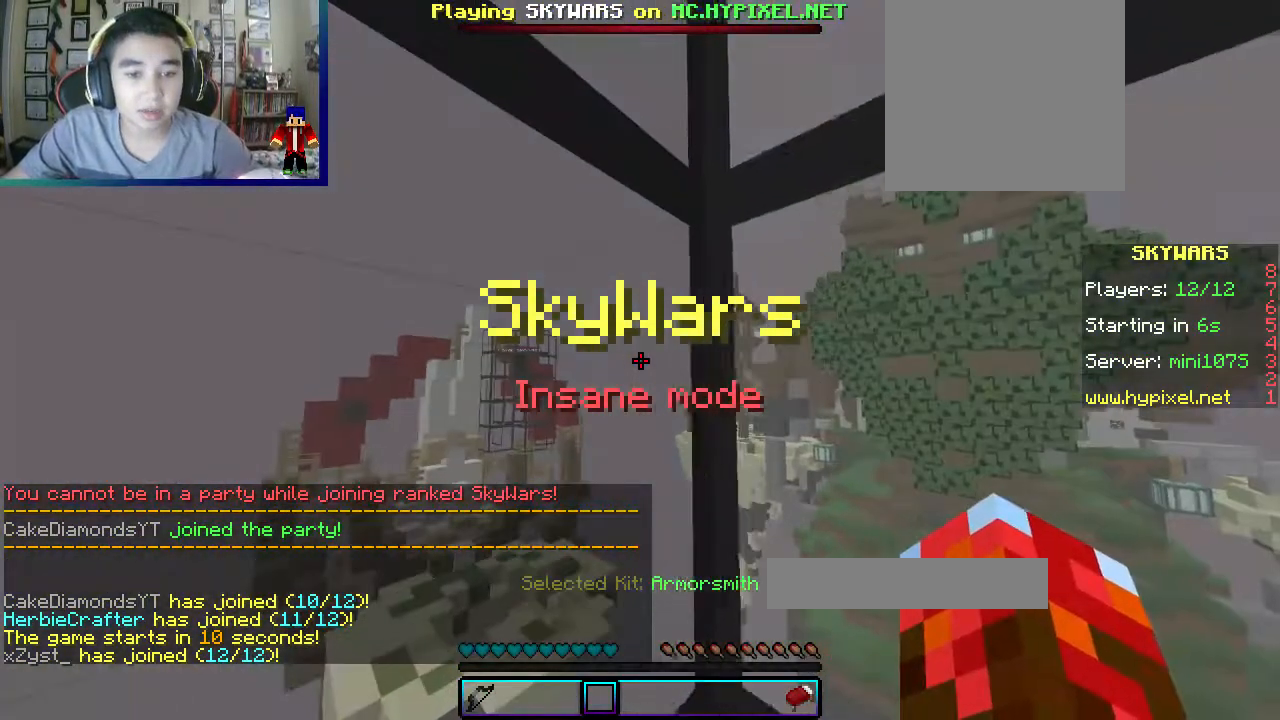
{"keys": [], "mouse": [], "events": [[150, "w", "up"]]}
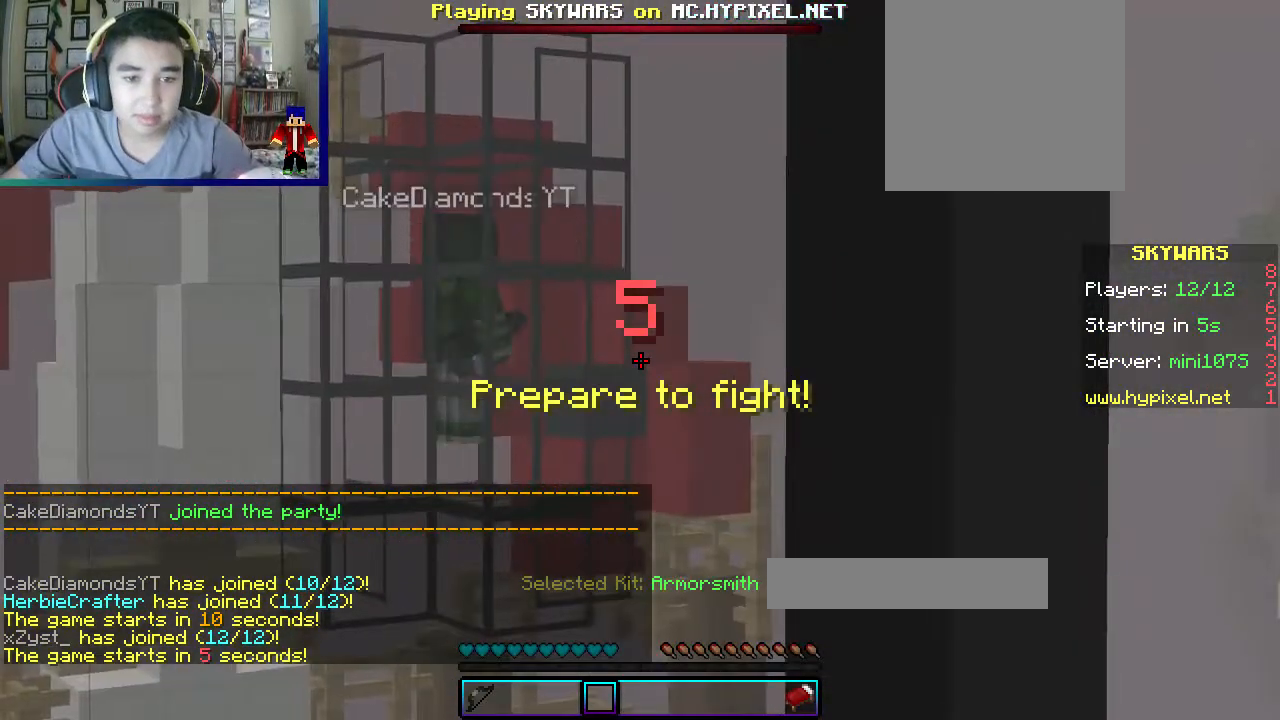
{"keys": [], "mouse": [], "events": []}
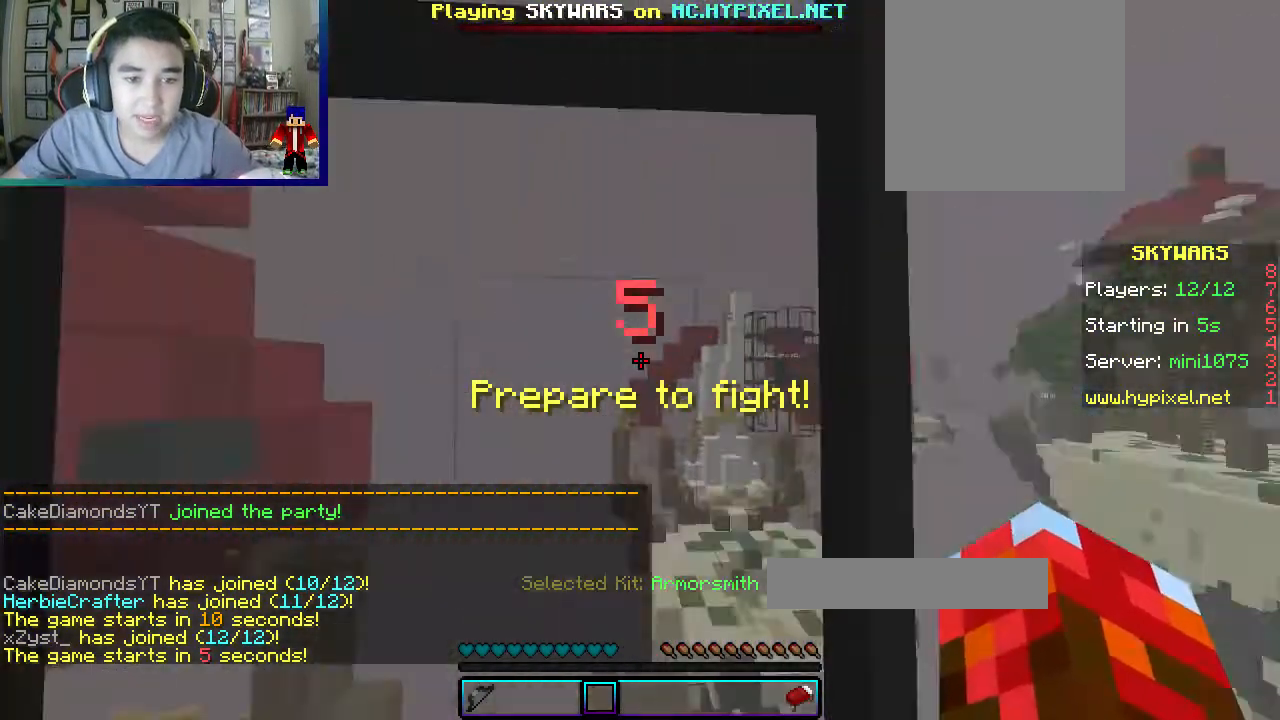
{"keys": [], "mouse": [], "events": []}
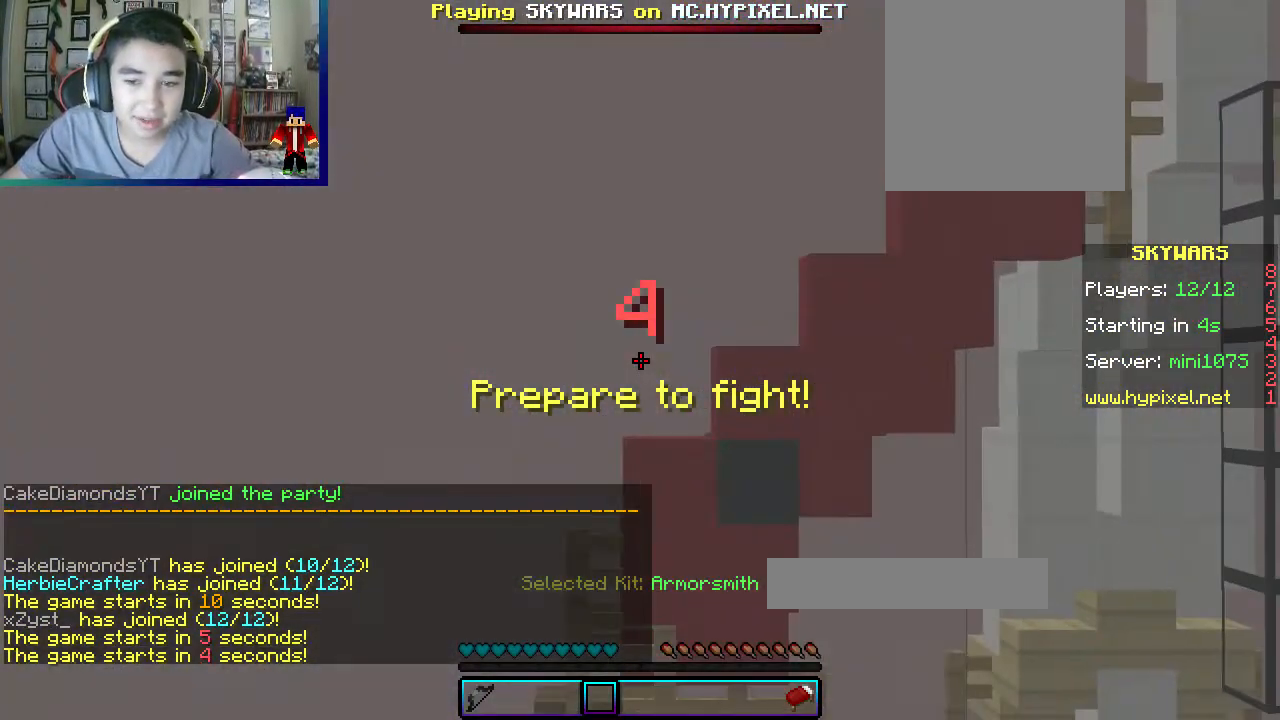
{"keys": [], "mouse": [], "events": []}
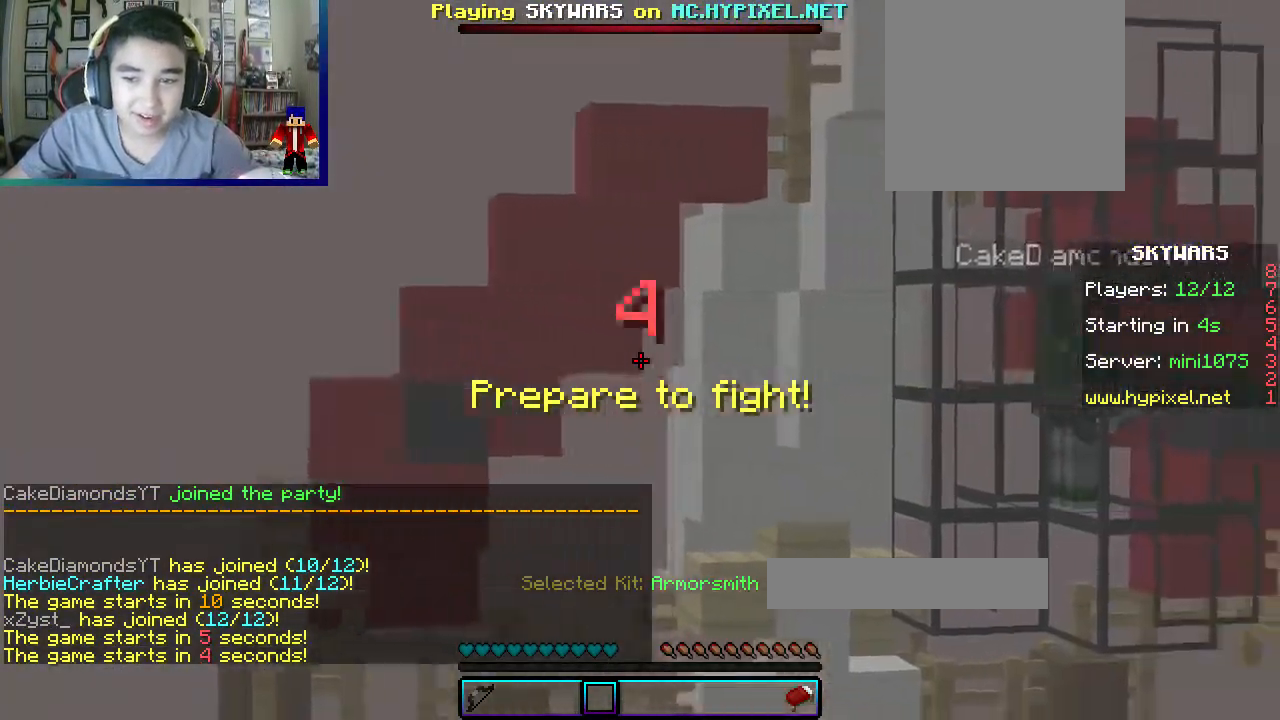
{"keys": [], "mouse": [], "events": []}
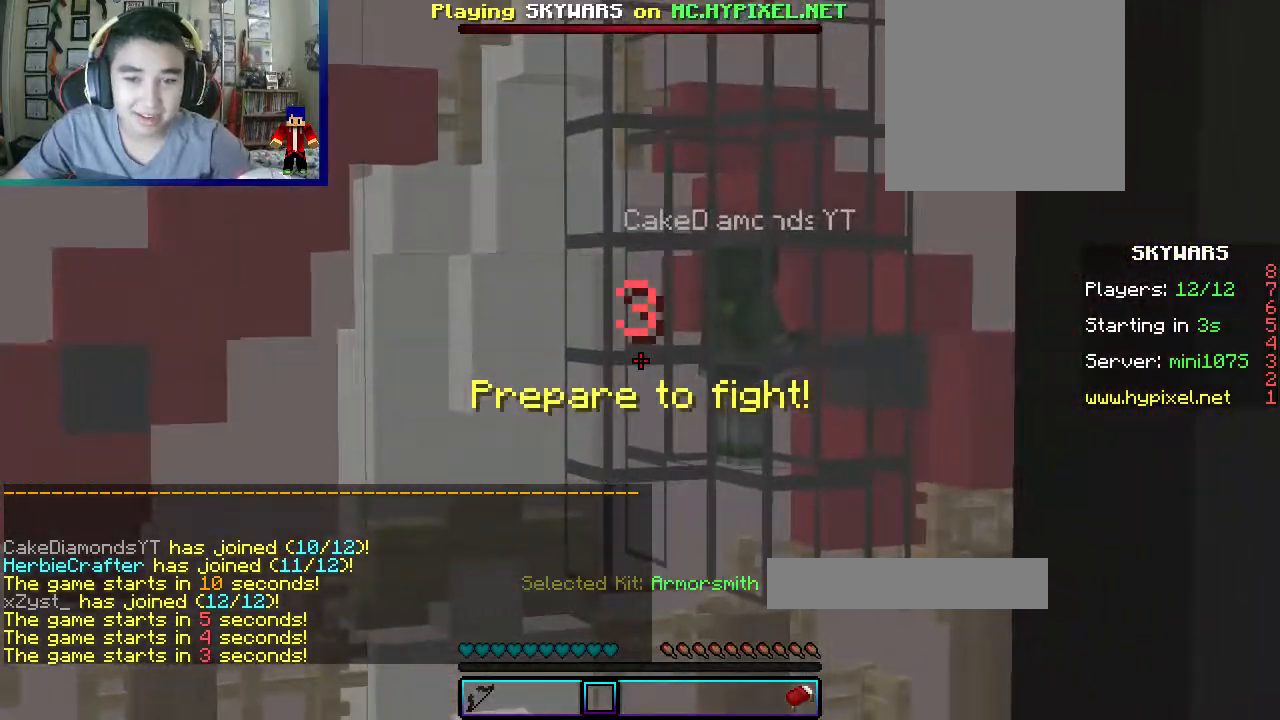
{"keys": [], "mouse": [], "events": []}
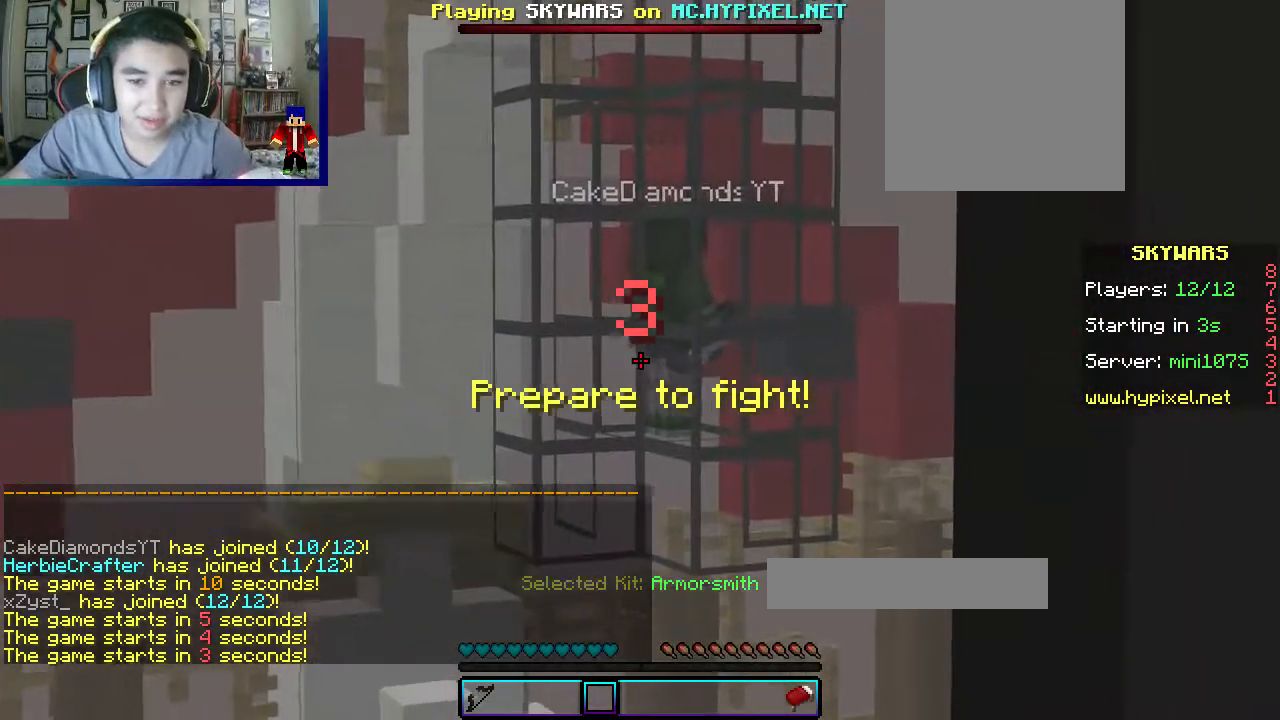
{"keys": [], "mouse": [], "events": []}
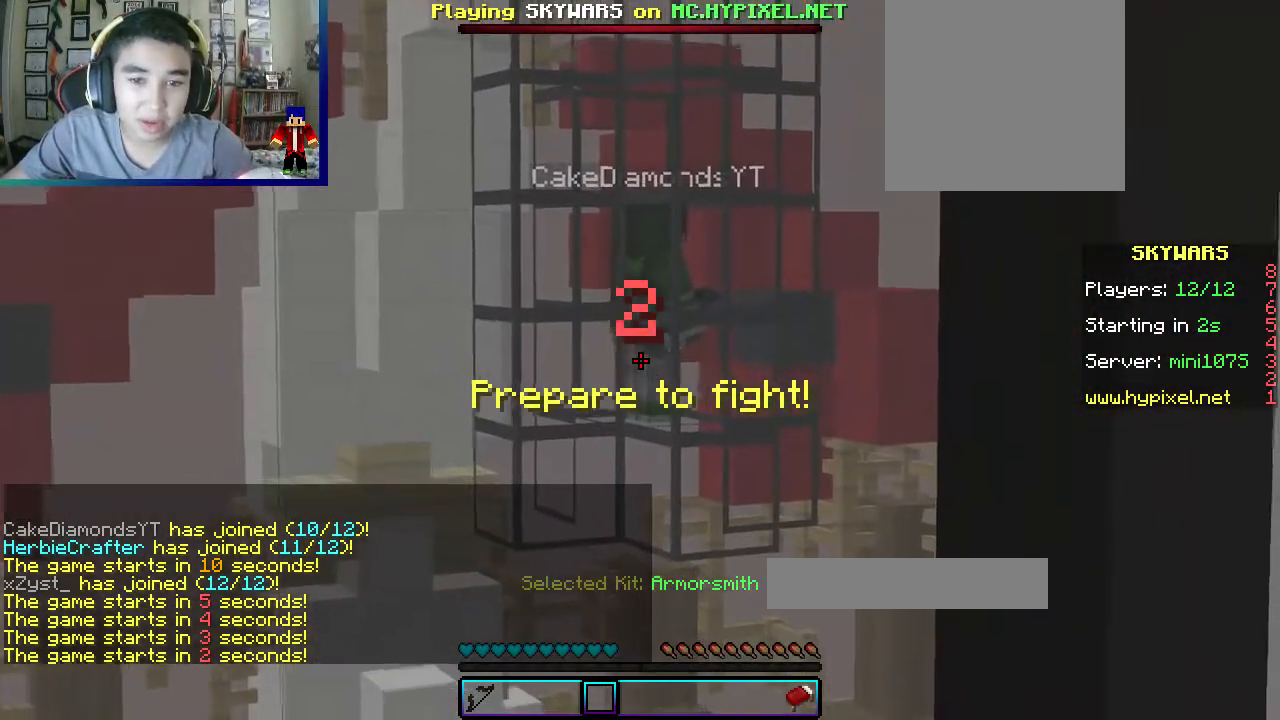
{"keys": [], "mouse": [], "events": []}
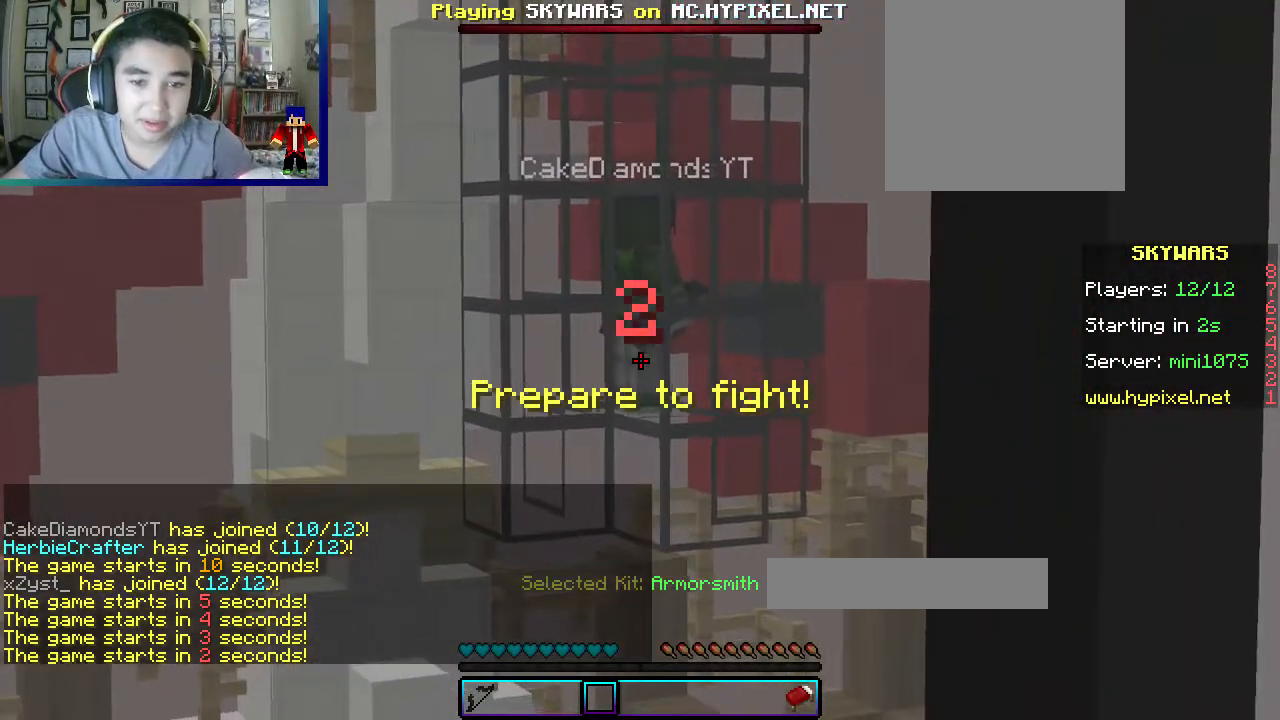
{"keys": [], "mouse": [], "events": []}
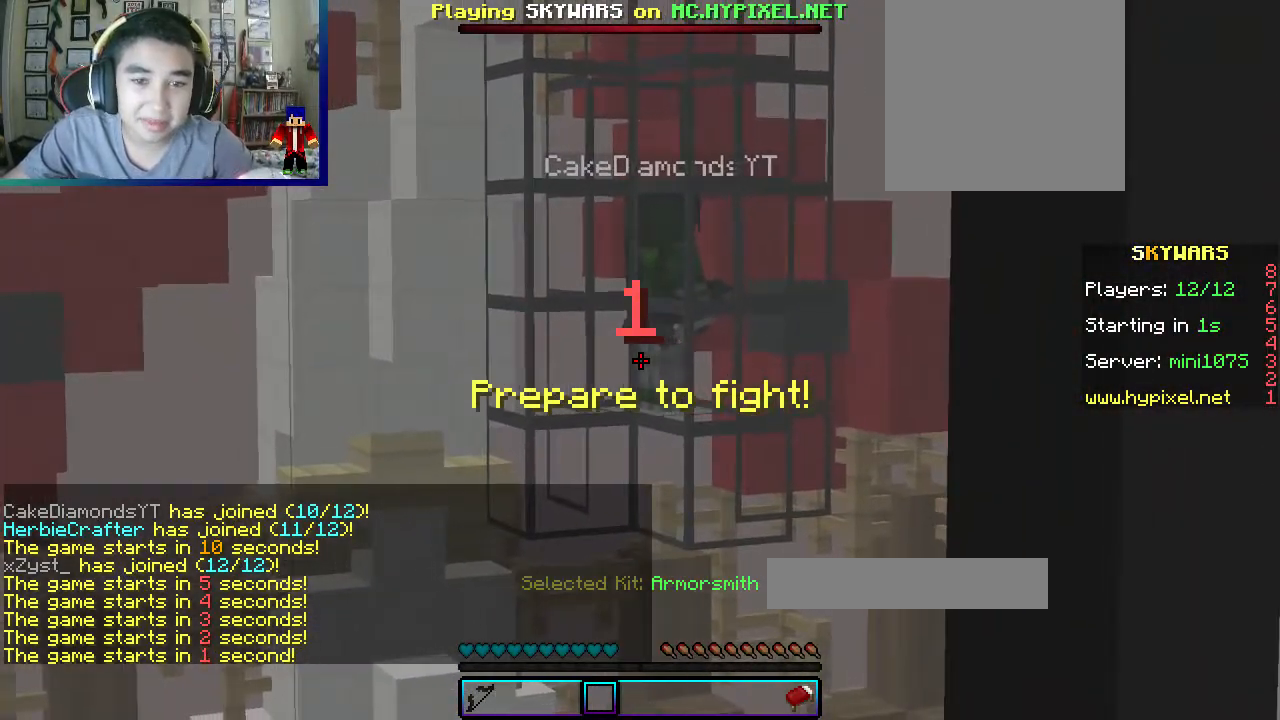
{"keys": [], "mouse": [], "events": []}
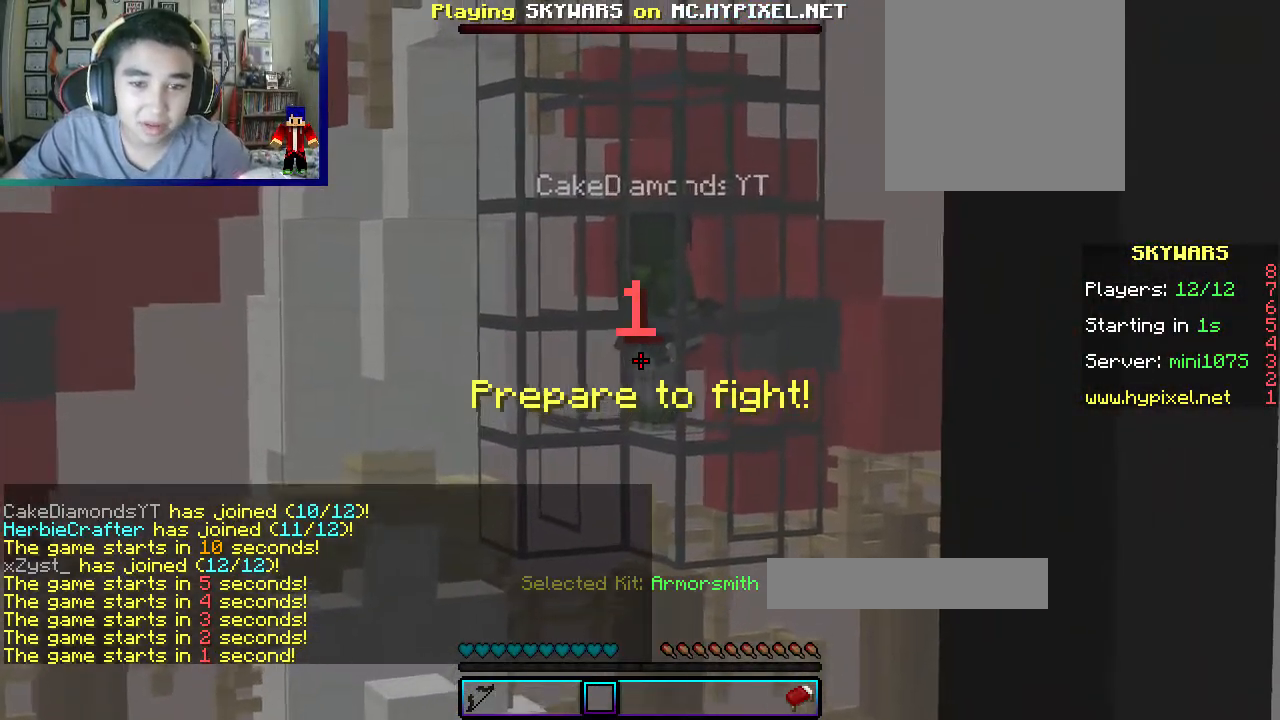
{"keys": ["a", "w"], "mouse": [], "events": [[233, "w", "down"], [417, "a", "down"]]}
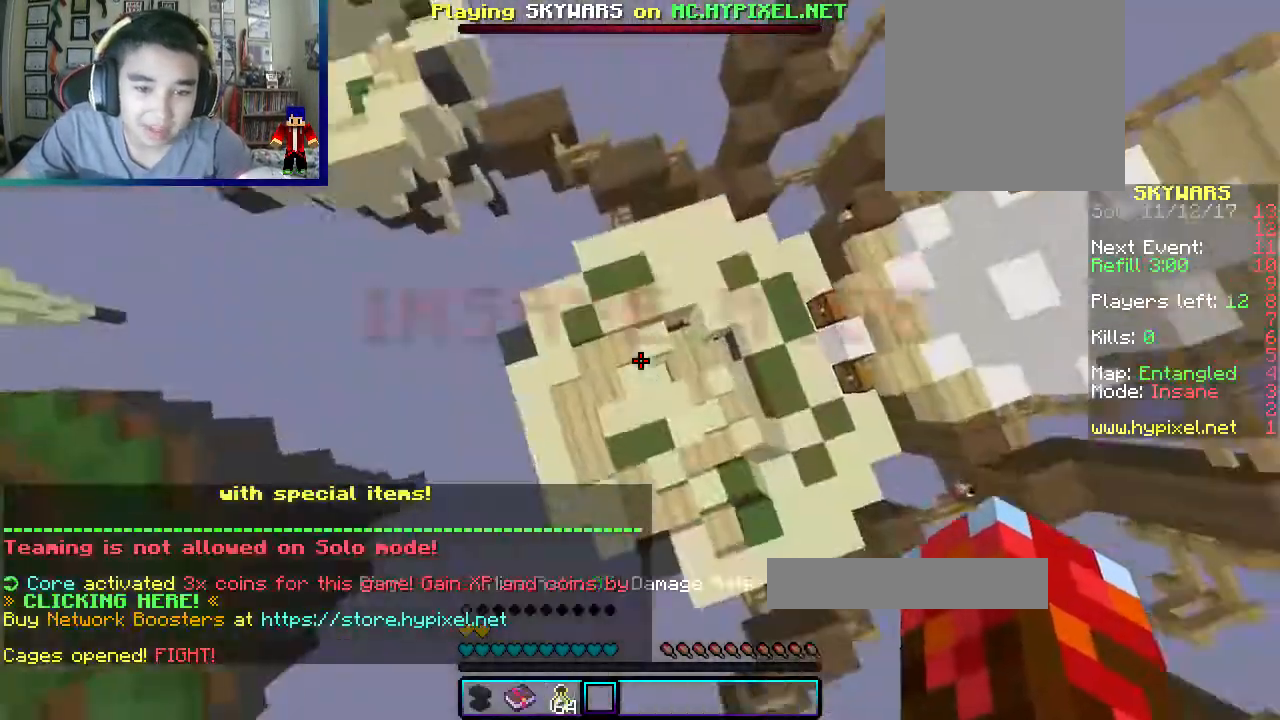
{"keys": ["a", "w"], "mouse": [], "events": [[67, "d", "down"], [100, "a", "up"], [217, "a", "down"], [217, "mouse_left", "down"], [300, "d", "up"], [400, "mouse_left", "up"]]}
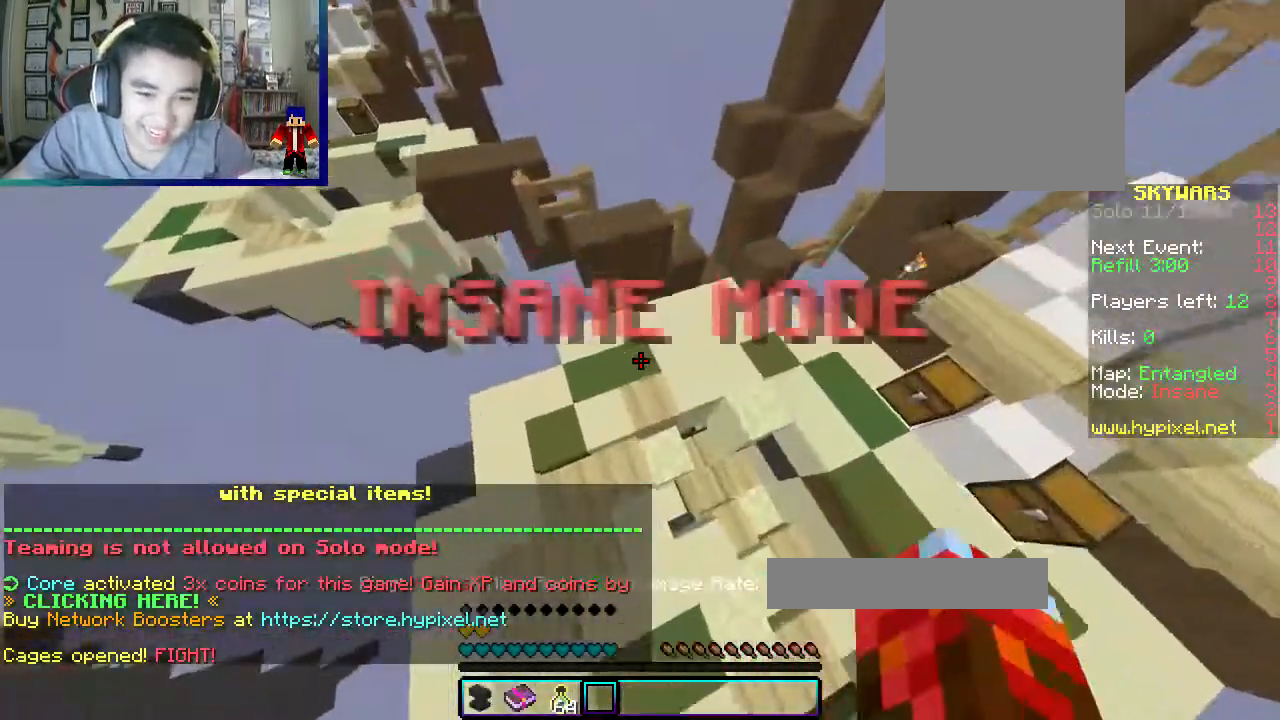
{"keys": ["a", "w"], "mouse": [], "events": []}